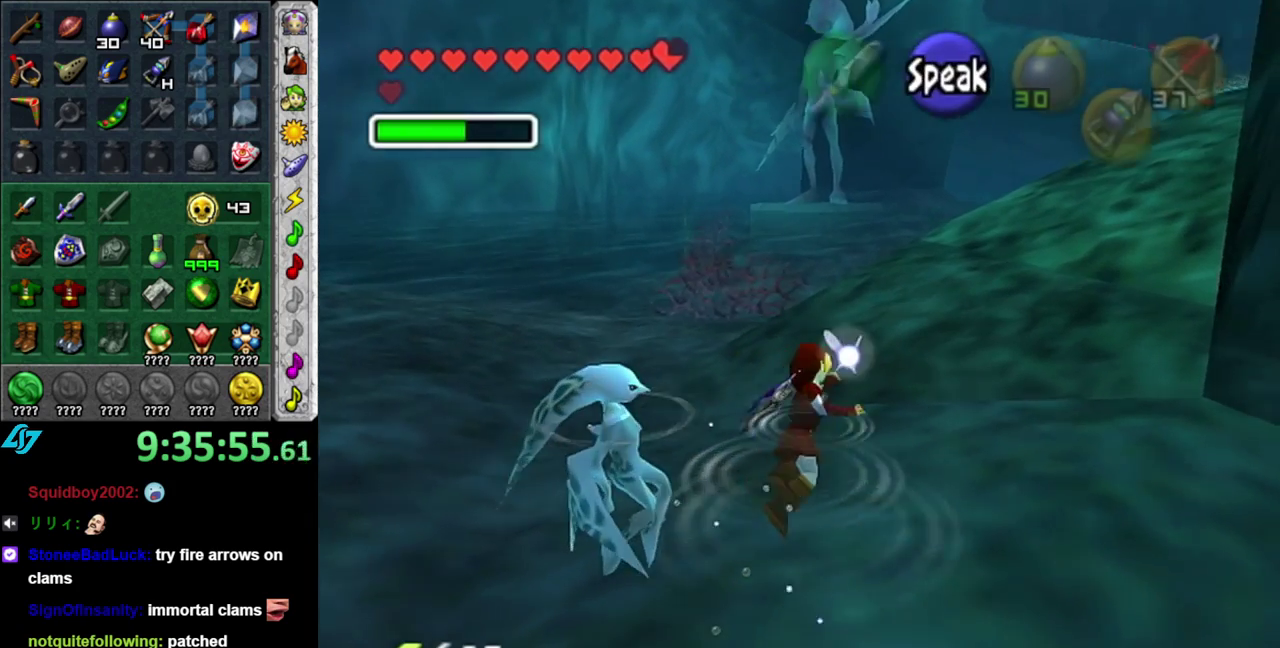
Gameplay with a controller (Nintendo layout); each line is a JSON object with the inputs held at the frame after it. "events" lists button and stick changes between this image and that frame as [ms after this image, input, new state], when the widget could be followed in between. This overlay highlights the sticks when they move; stick clicks (L3 R3) are not distinguishable. Not read: L3 R2 R3 START Y.
{"buttons": [], "left_stick": "up", "right_stick": "center", "events": []}
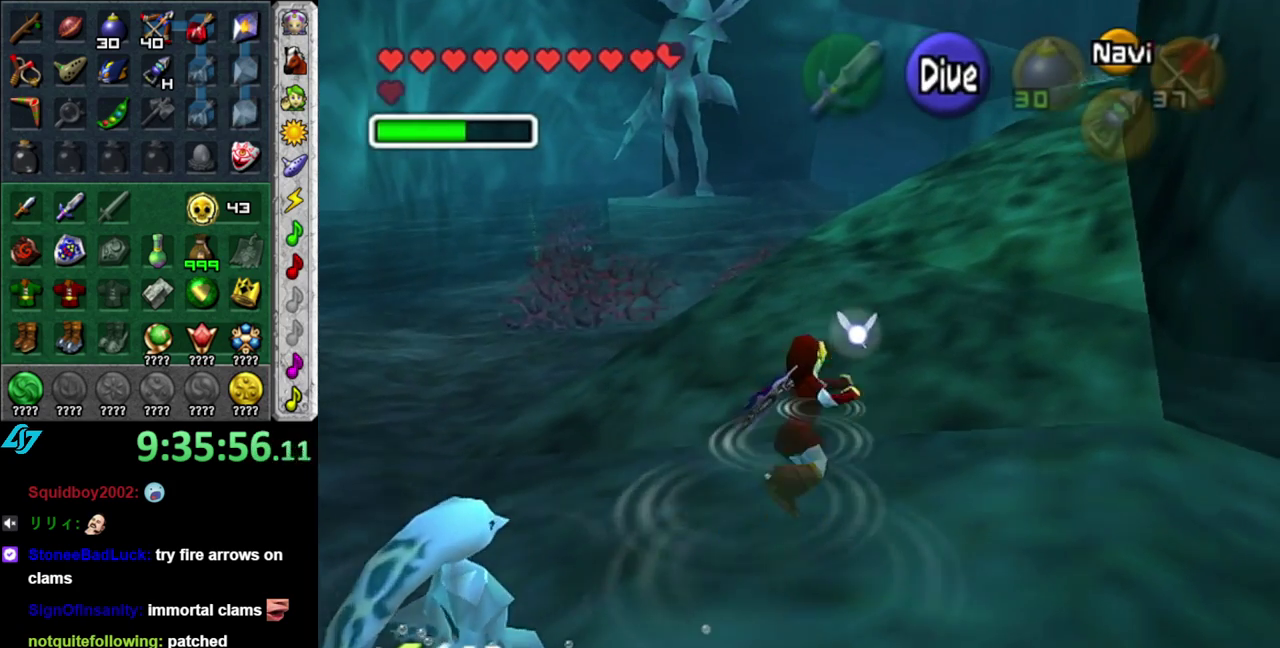
{"buttons": [], "left_stick": "up", "right_stick": "center", "events": []}
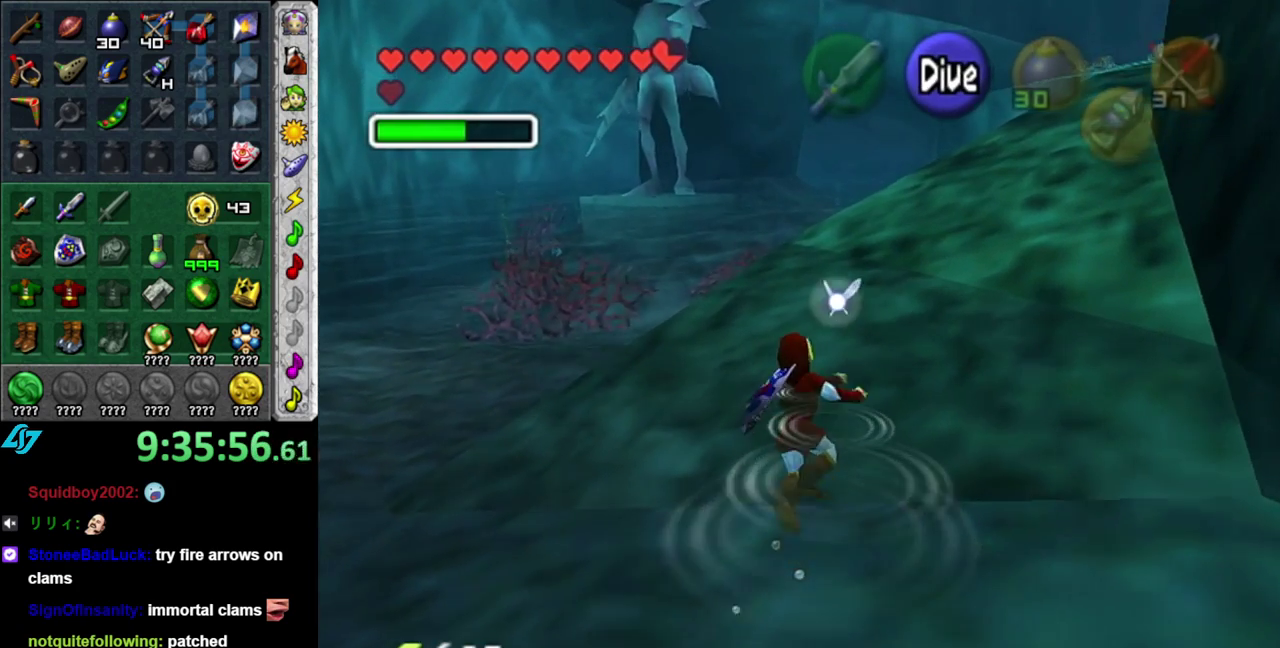
{"buttons": [], "left_stick": "up", "right_stick": "center", "events": []}
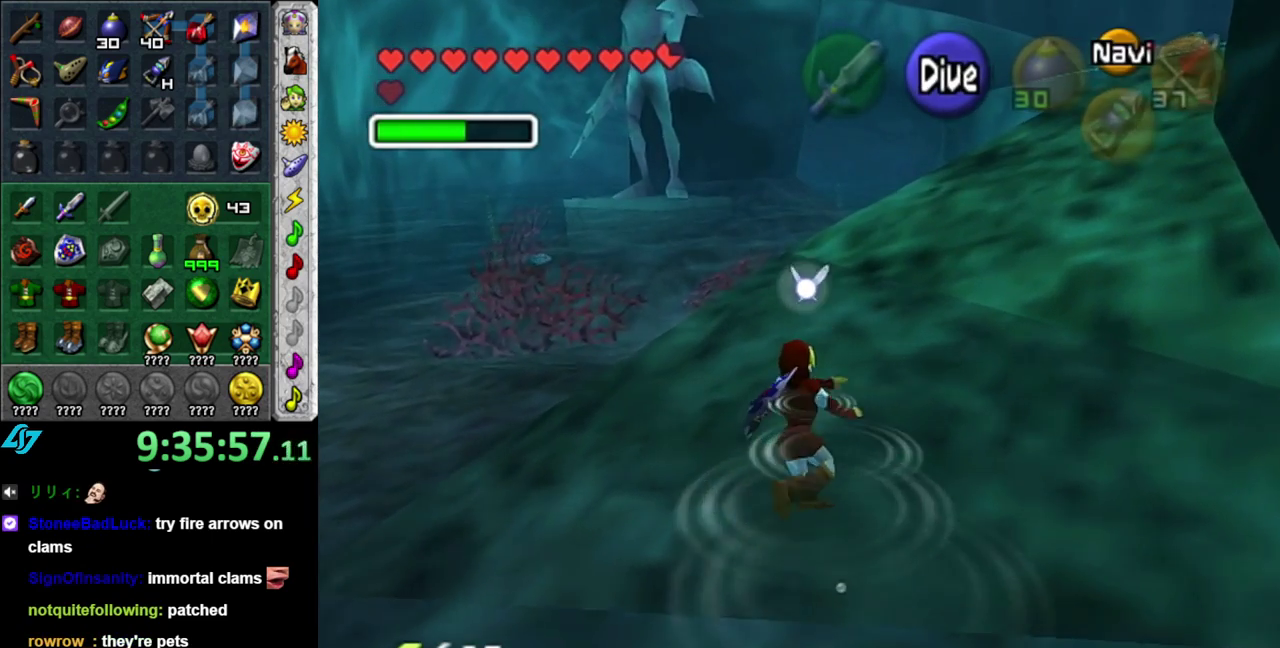
{"buttons": [], "left_stick": "up", "right_stick": "center", "events": []}
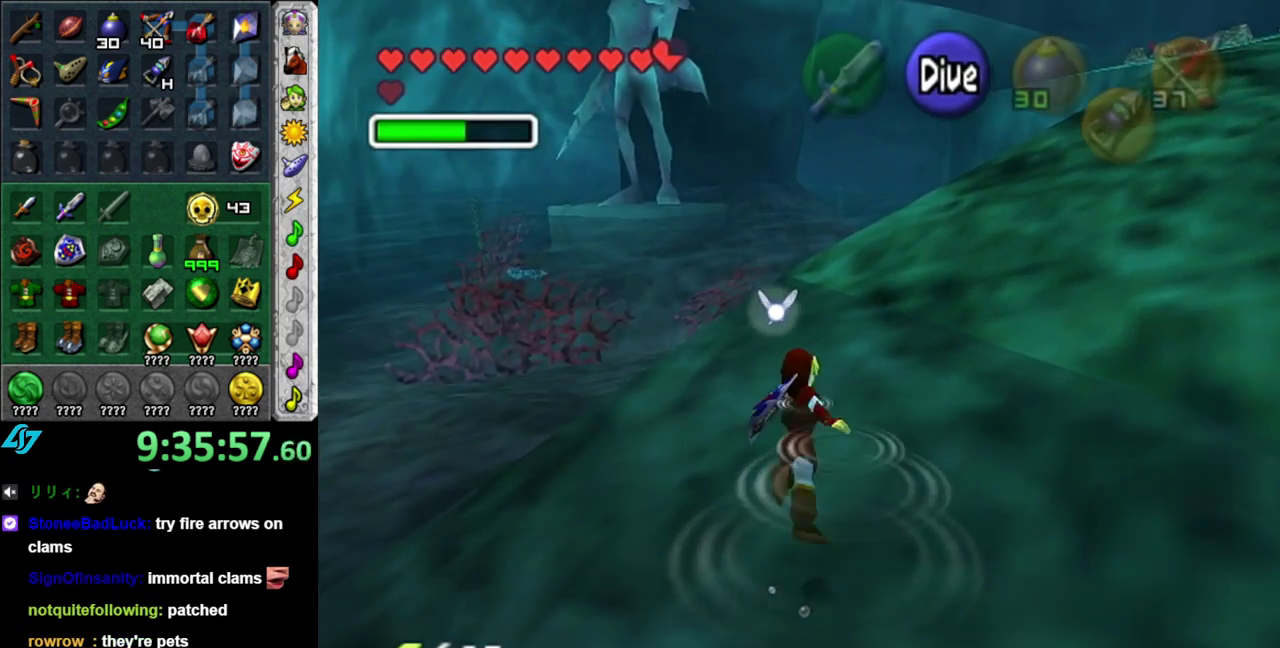
{"buttons": [], "left_stick": "up", "right_stick": "center", "events": []}
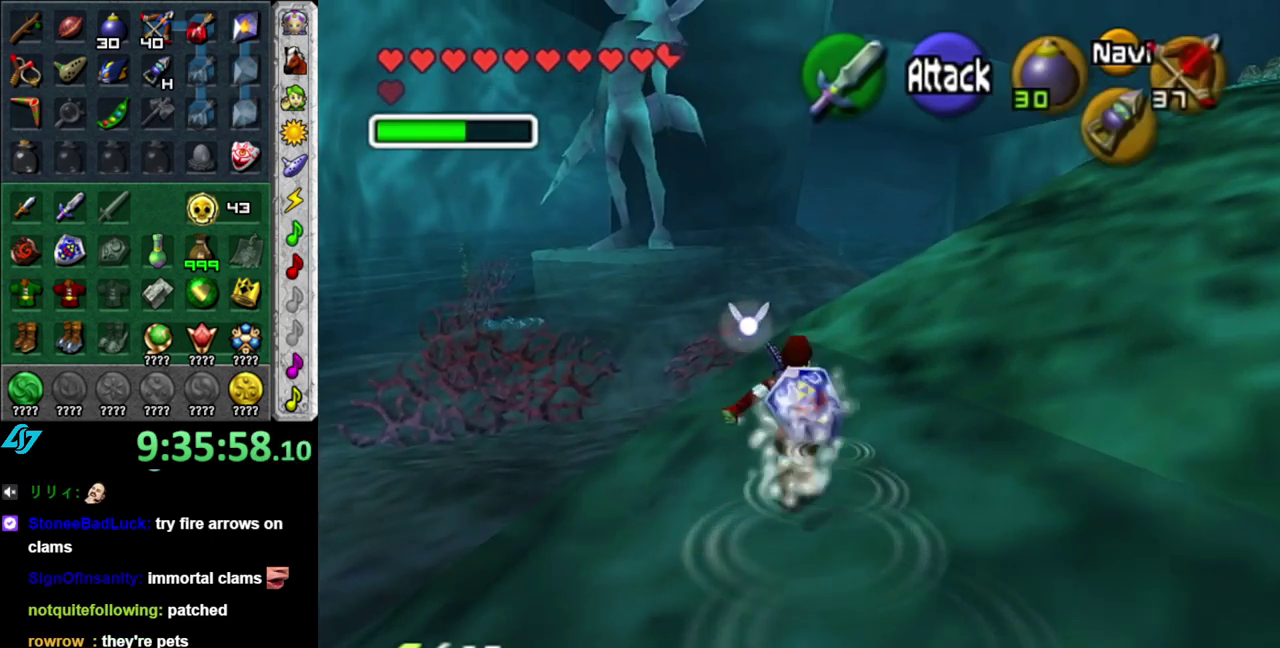
{"buttons": [], "left_stick": "up-right", "right_stick": "center", "events": [[50, "left_stick", "up-right"]]}
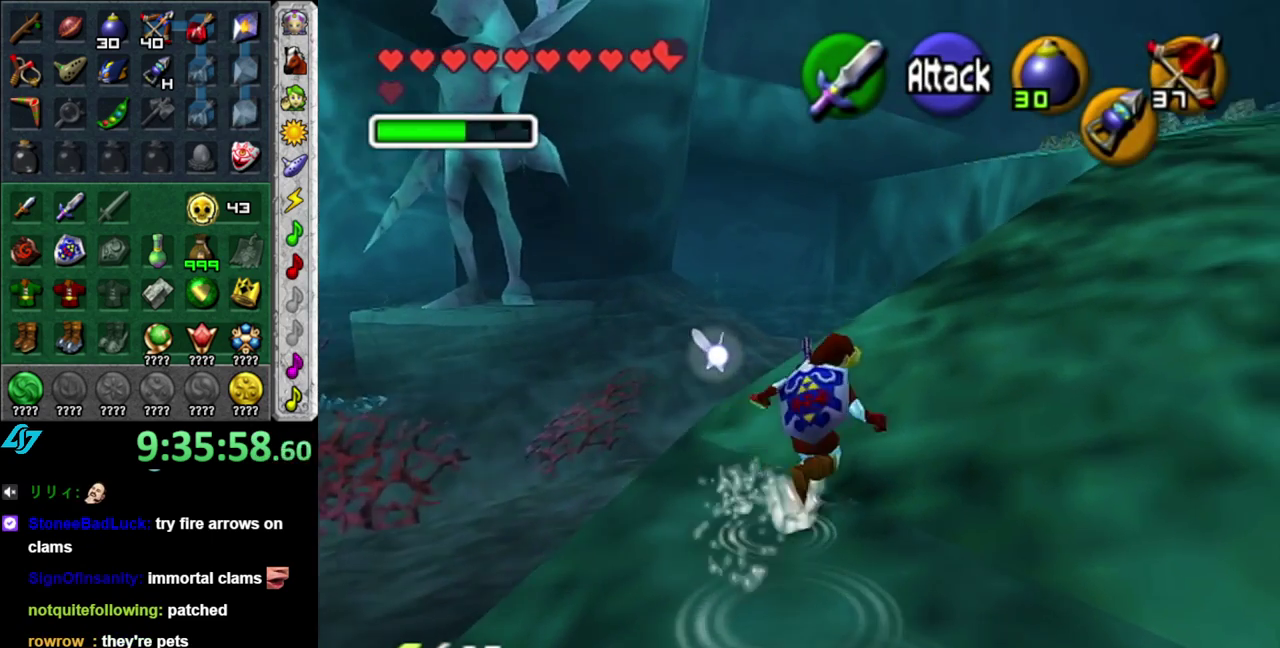
{"buttons": [], "left_stick": "up-right", "right_stick": "center", "events": [[83, "A", "down"], [217, "A", "up"], [267, "A", "down"], [400, "A", "up"]]}
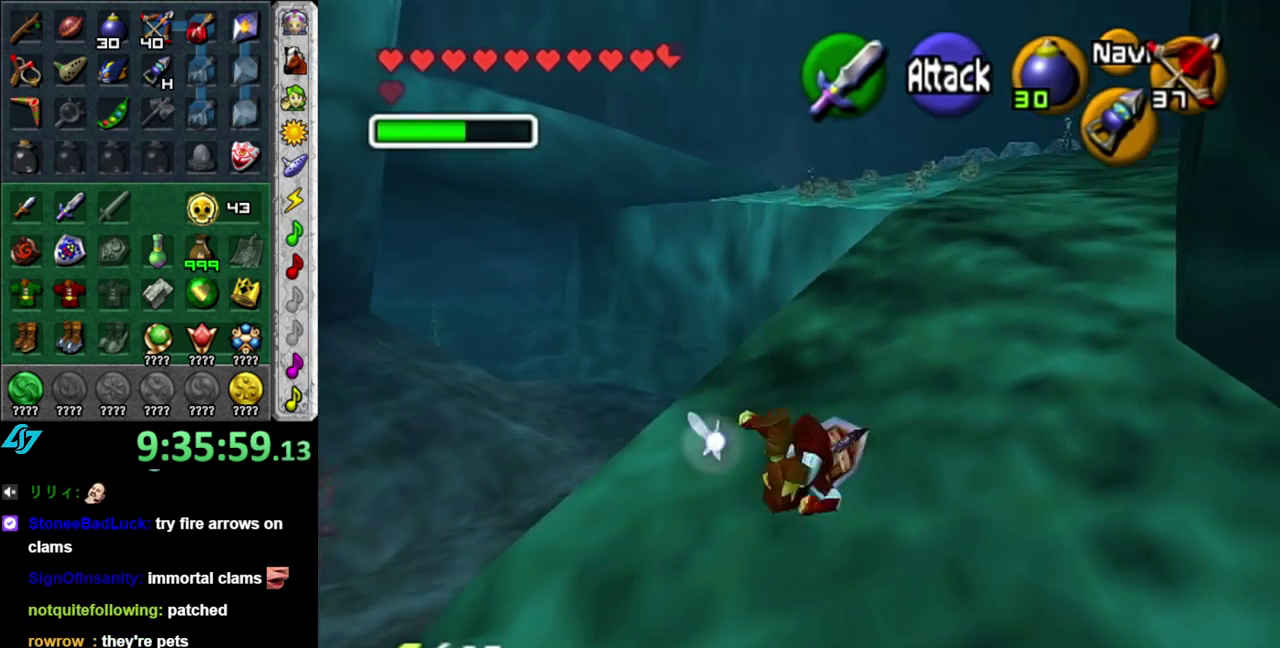
{"buttons": ["A"], "left_stick": "up", "right_stick": "center", "events": [[150, "left_stick", "up"], [333, "A", "down"]]}
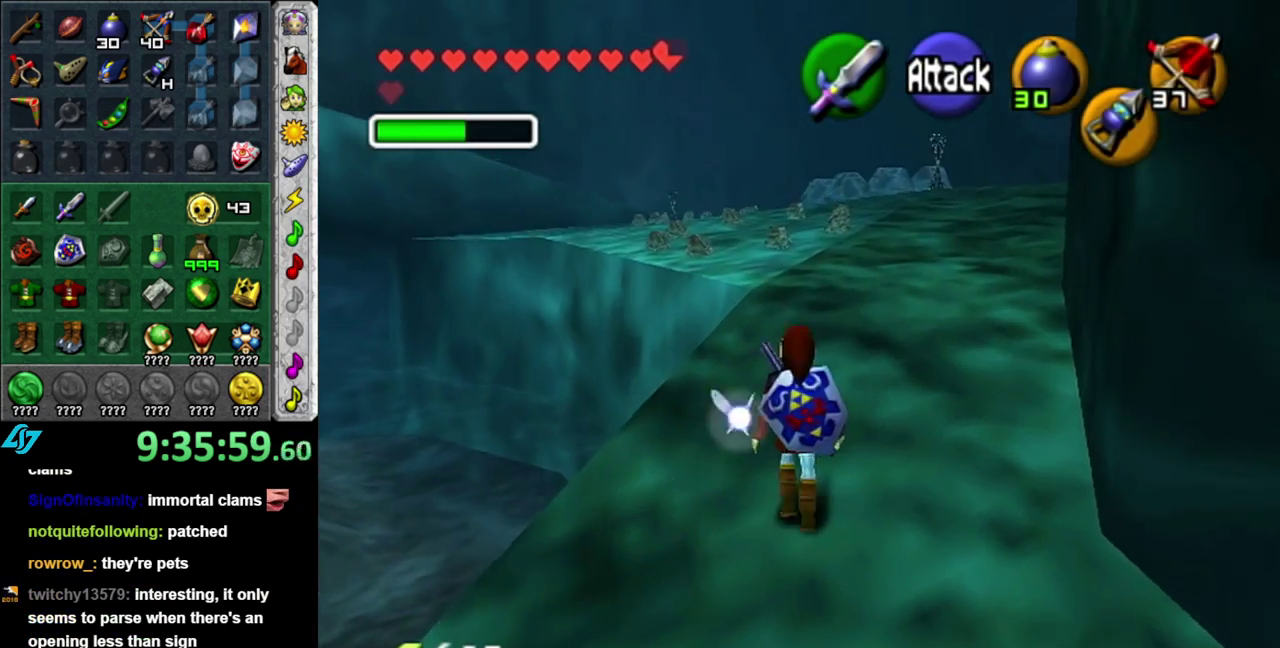
{"buttons": [], "left_stick": "up", "right_stick": "center", "events": [[17, "A", "up"]]}
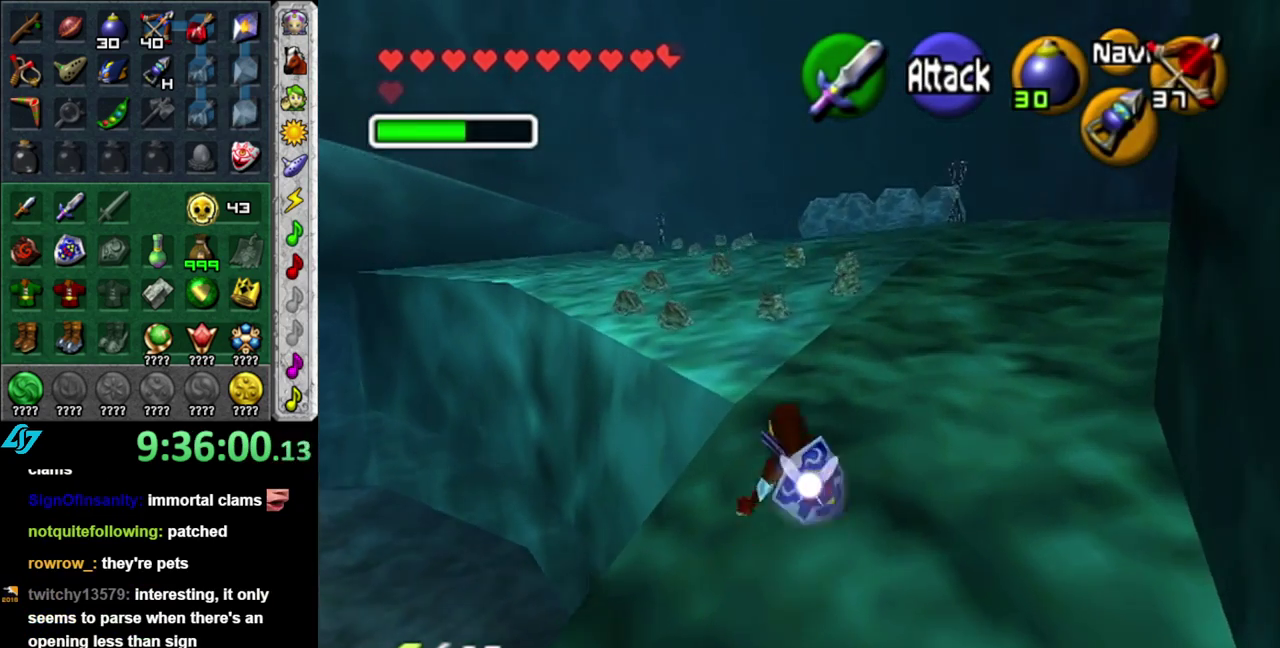
{"buttons": [], "left_stick": "up-right", "right_stick": "center", "events": [[183, "left_stick", "up-right"], [200, "A", "down"], [367, "A", "up"]]}
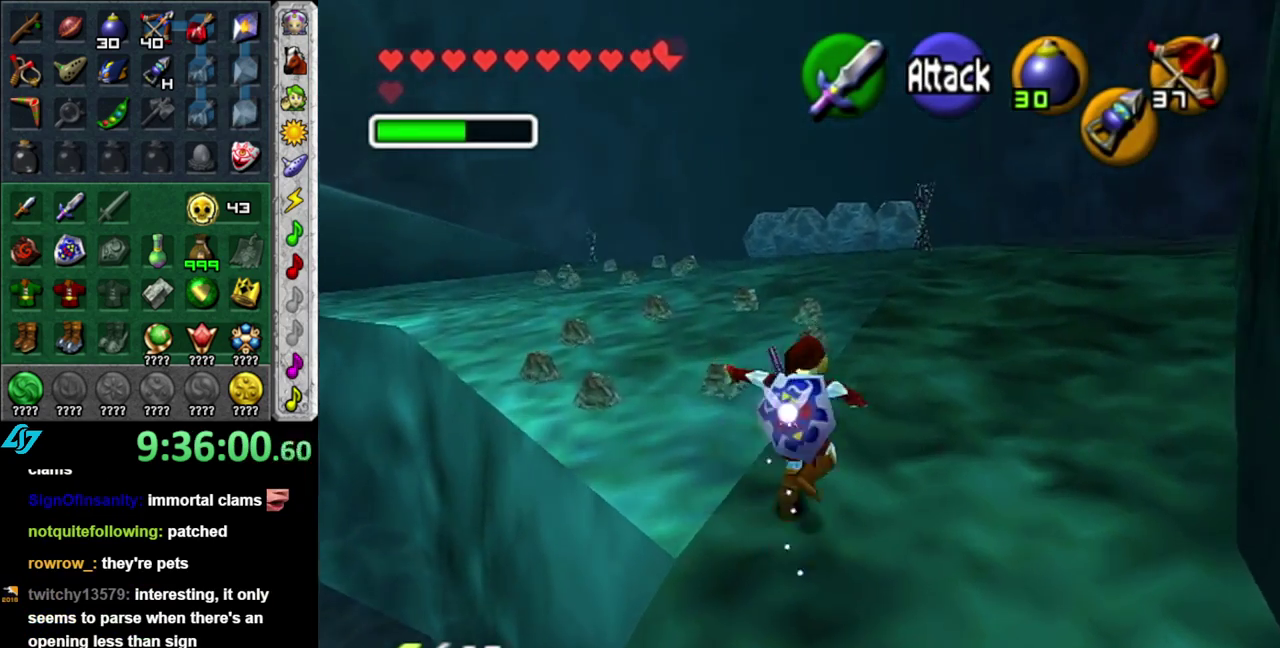
{"buttons": [], "left_stick": "up", "right_stick": "center", "events": [[300, "left_stick", "up"]]}
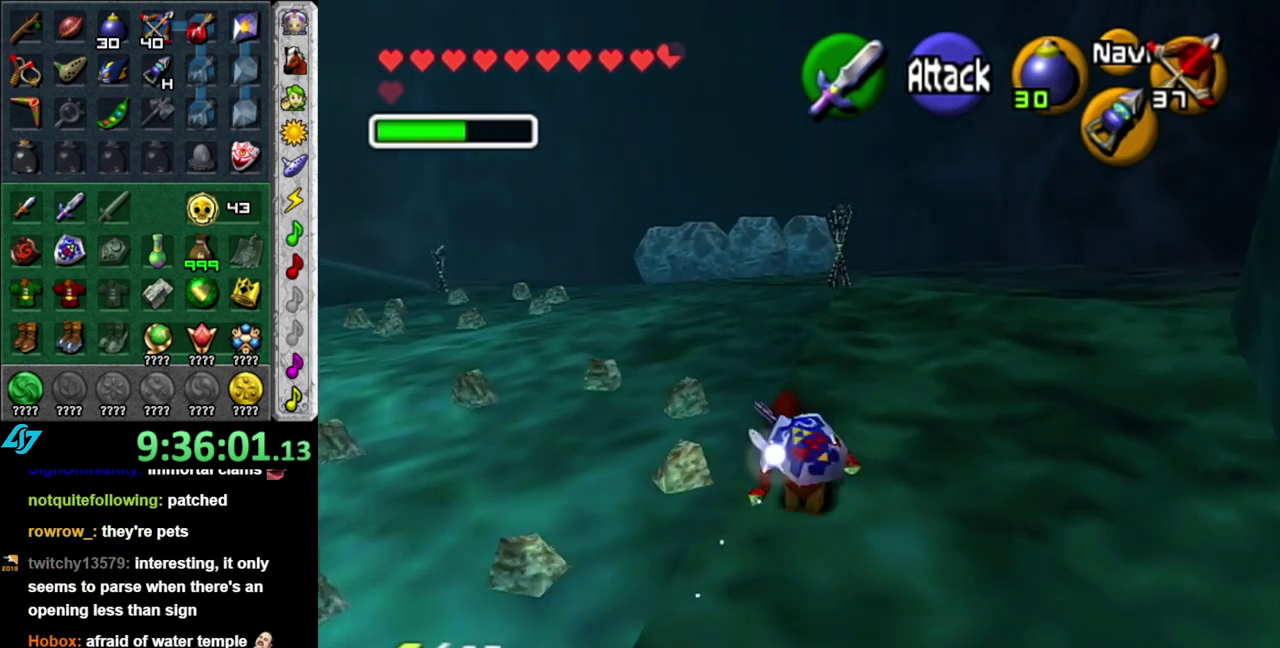
{"buttons": [], "left_stick": "up", "right_stick": "center", "events": [[183, "X", "down"], [300, "X", "up"]]}
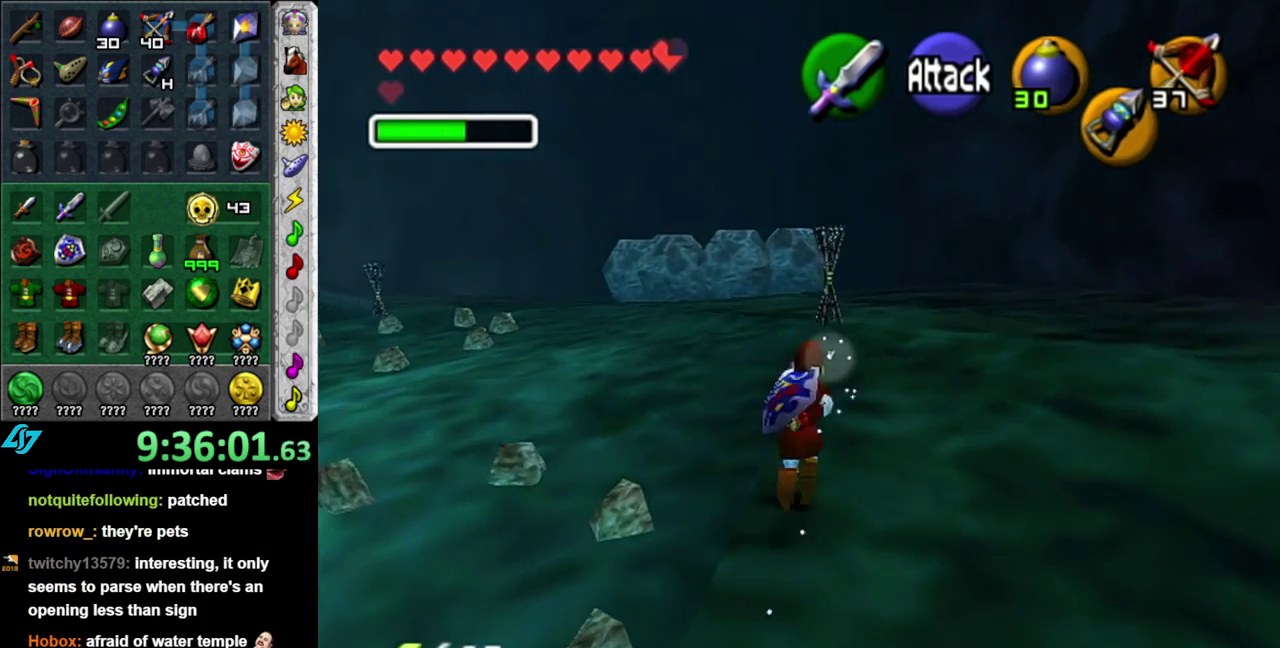
{"buttons": ["X"], "left_stick": "down", "right_stick": "center", "events": [[183, "left_stick", "center"], [333, "X", "down"], [433, "left_stick", "down"]]}
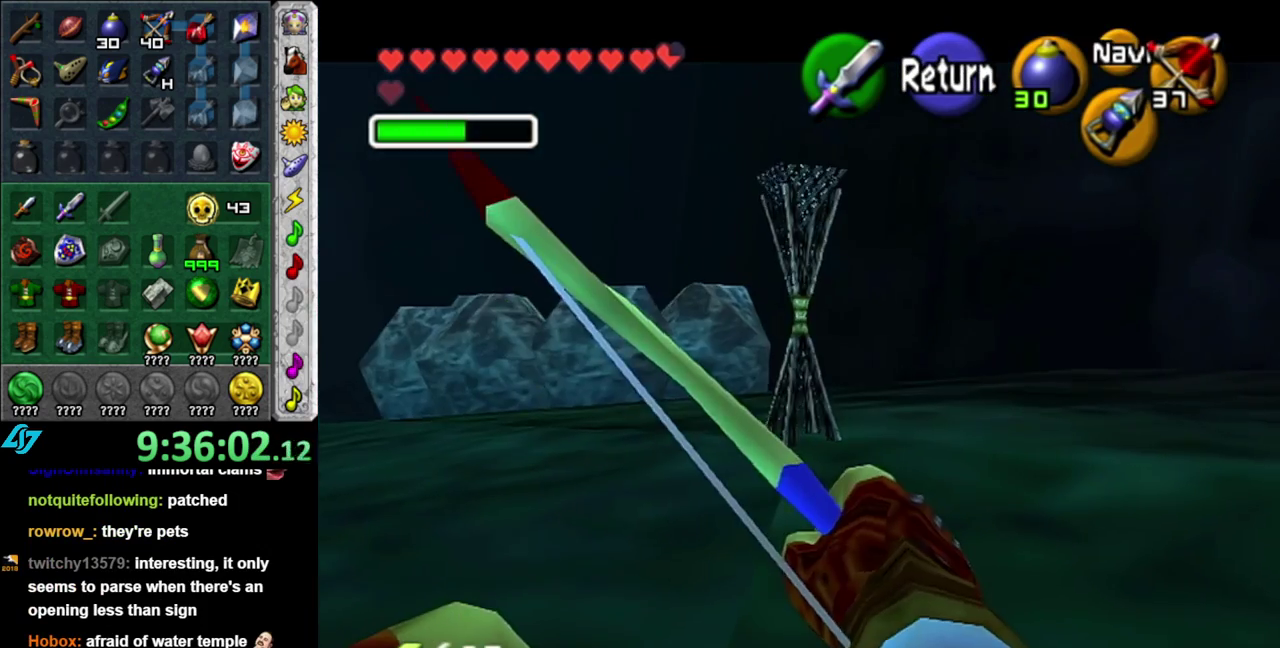
{"buttons": [], "left_stick": "center", "right_stick": "center", "events": [[183, "X", "up"], [200, "left_stick", "center"]]}
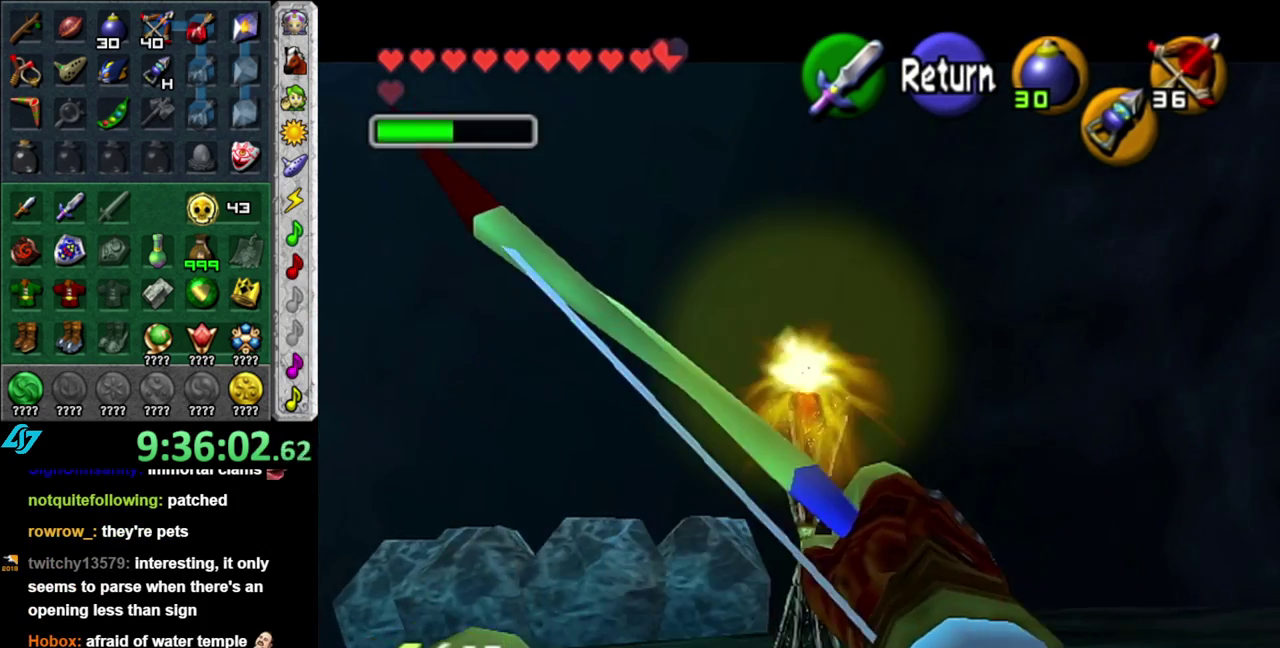
{"buttons": [], "left_stick": "up-left", "right_stick": "center", "events": [[17, "left_stick", "left"], [367, "left_stick", "up-left"]]}
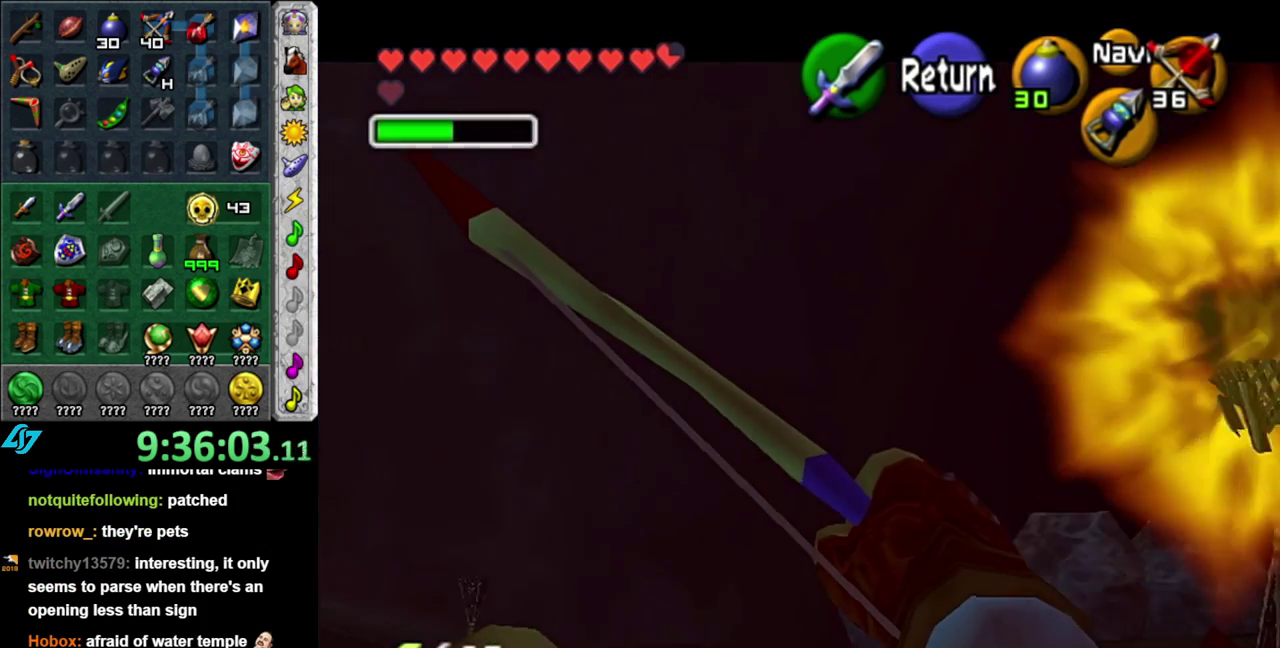
{"buttons": [], "left_stick": "center", "right_stick": "center", "events": [[233, "left_stick", "center"]]}
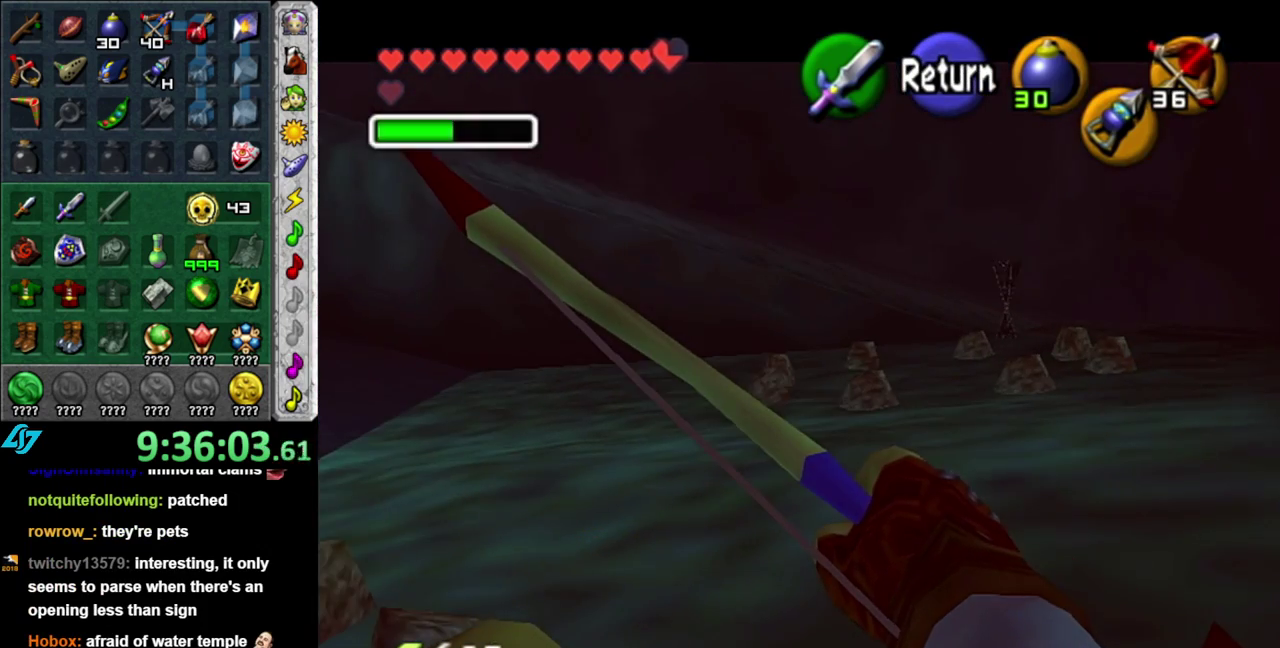
{"buttons": [], "left_stick": "right", "right_stick": "center", "events": [[183, "left_stick", "down-right"], [483, "left_stick", "right"]]}
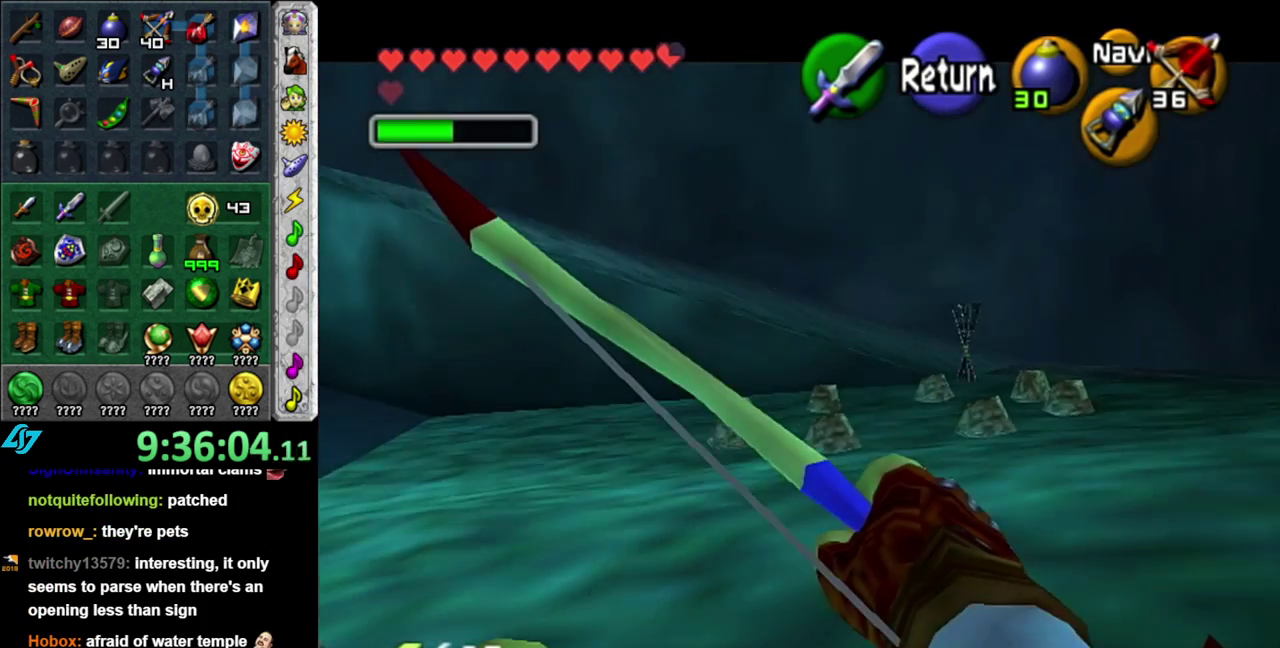
{"buttons": ["X"], "left_stick": "center", "right_stick": "center", "events": [[267, "X", "down"], [333, "left_stick", "center"]]}
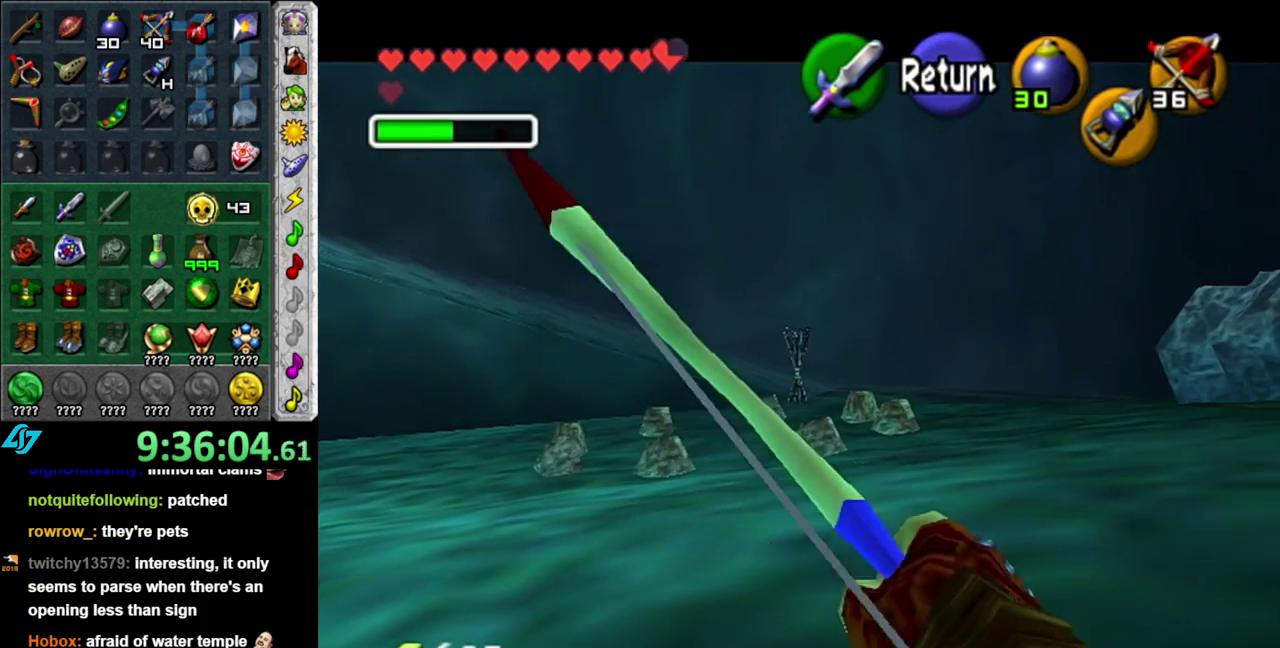
{"buttons": ["X"], "left_stick": "center", "right_stick": "center", "events": []}
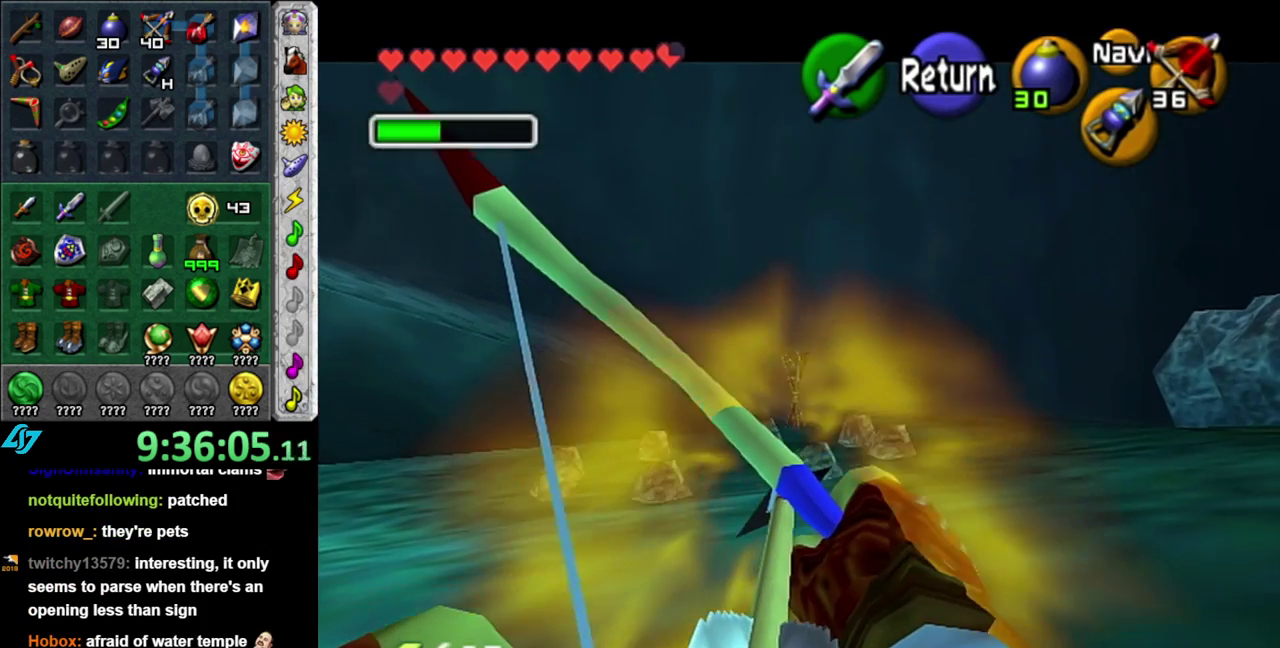
{"buttons": [], "left_stick": "center", "right_stick": "center", "events": [[150, "X", "up"]]}
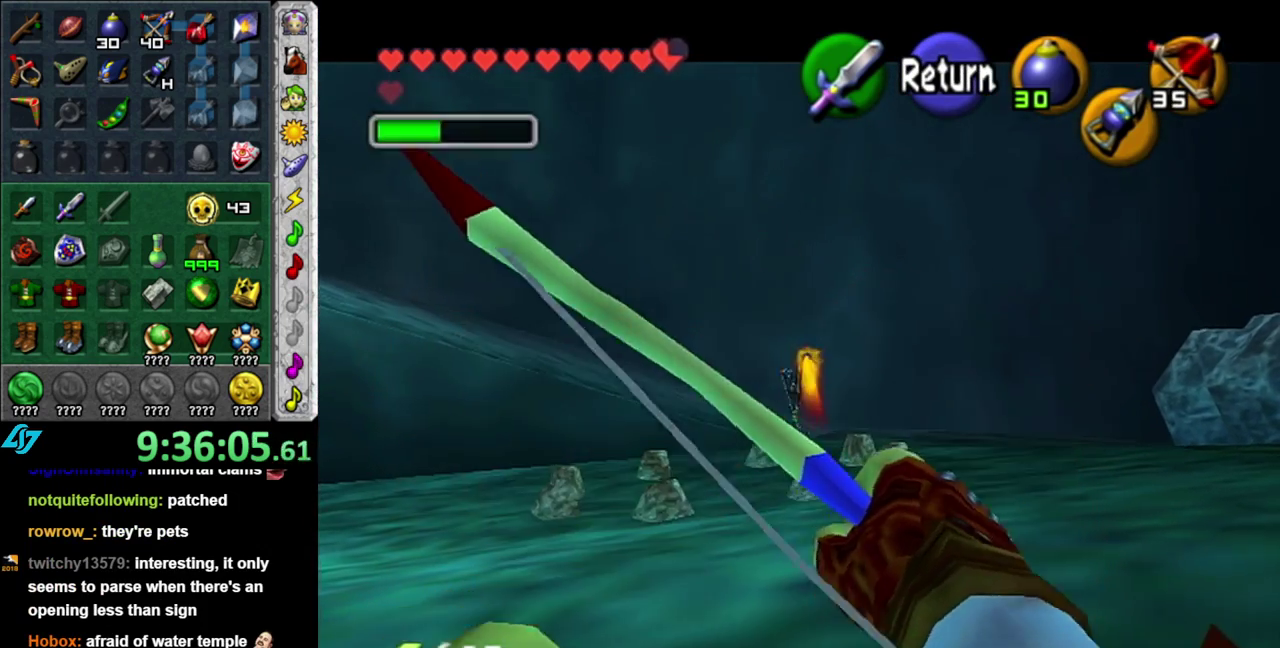
{"buttons": [], "left_stick": "center", "right_stick": "center", "events": []}
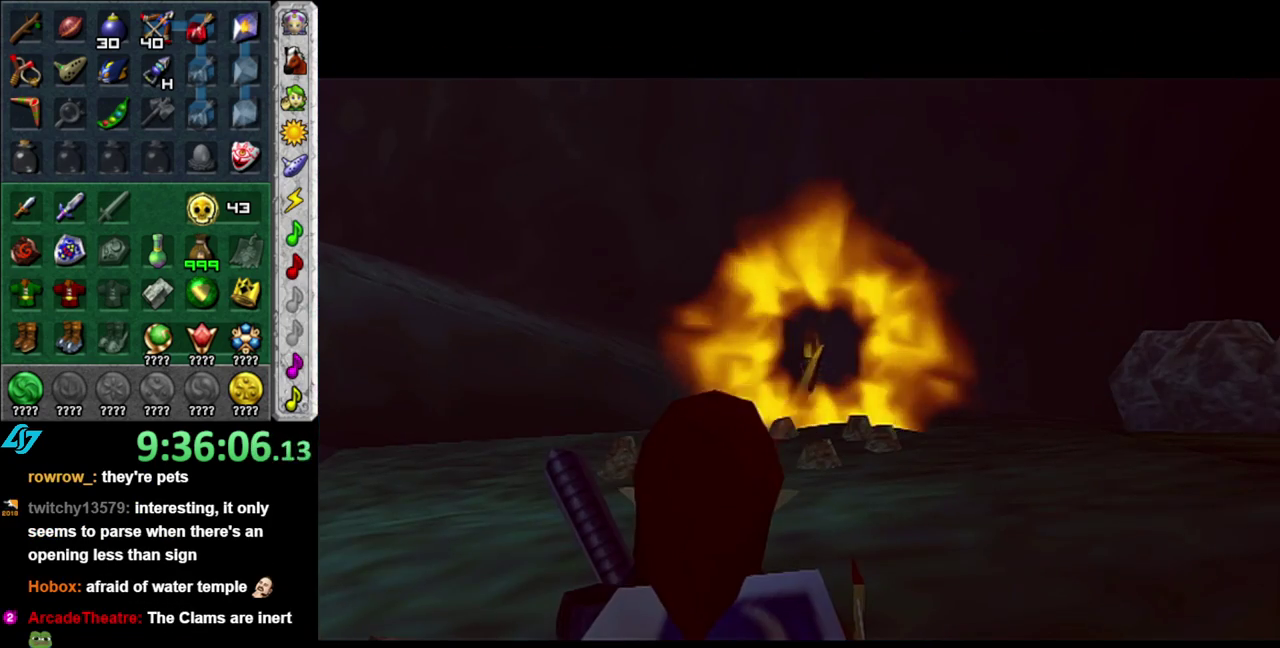
{"buttons": [], "left_stick": "center", "right_stick": "center", "events": []}
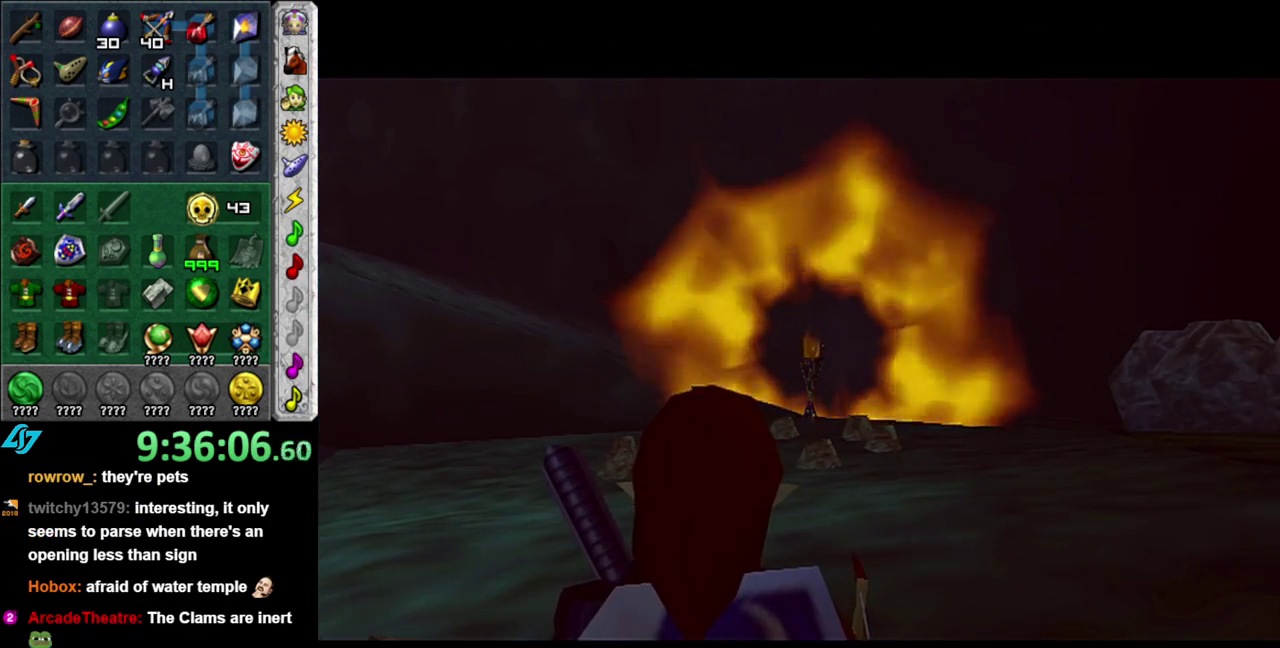
{"buttons": [], "left_stick": "center", "right_stick": "center", "events": []}
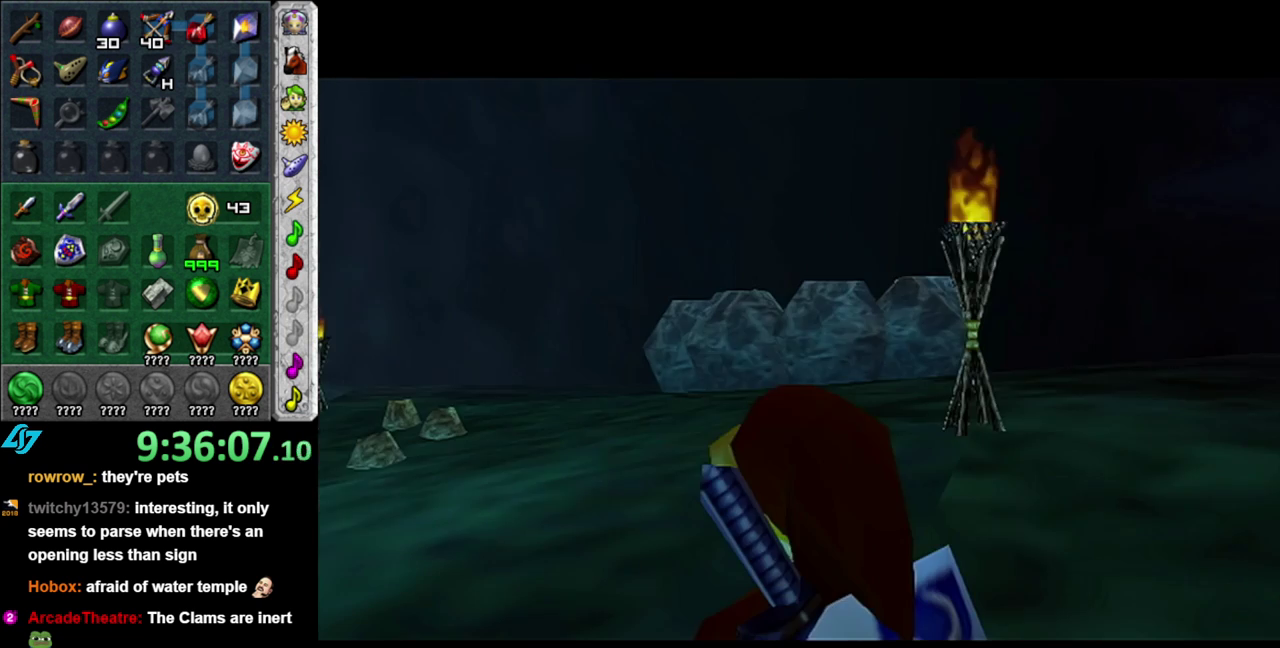
{"buttons": [], "left_stick": "center", "right_stick": "center", "events": []}
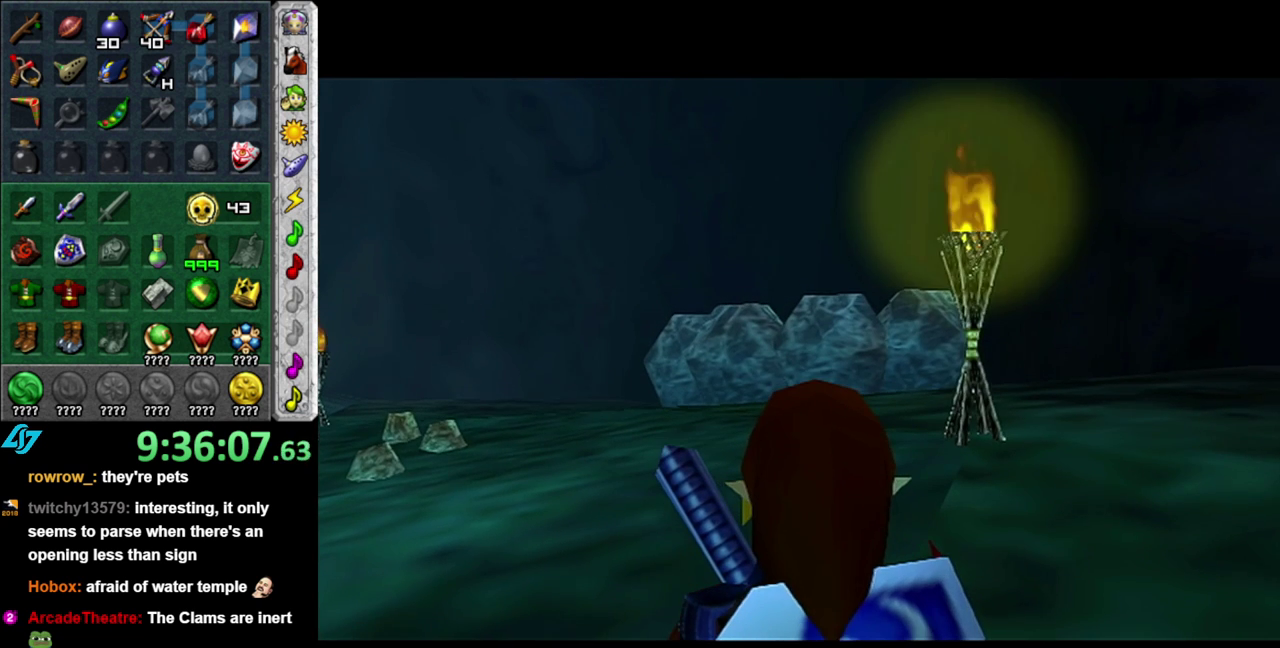
{"buttons": [], "left_stick": "center", "right_stick": "center", "events": []}
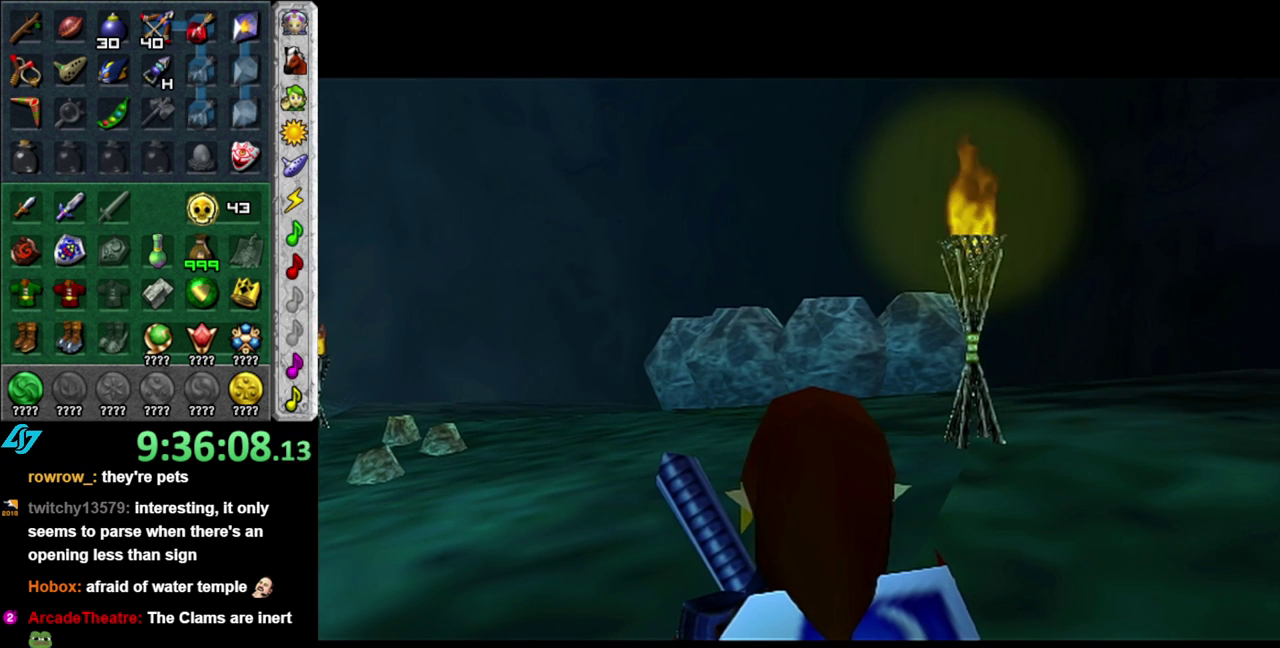
{"buttons": [], "left_stick": "center", "right_stick": "center", "events": []}
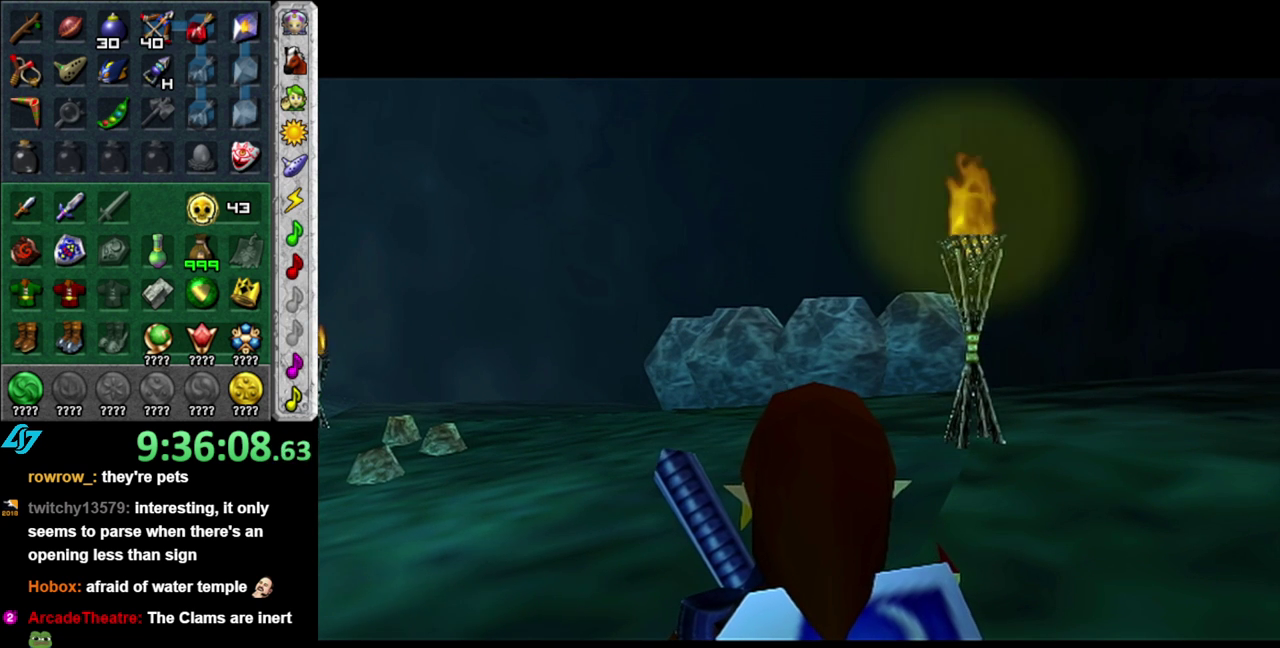
{"buttons": [], "left_stick": "center", "right_stick": "center", "events": []}
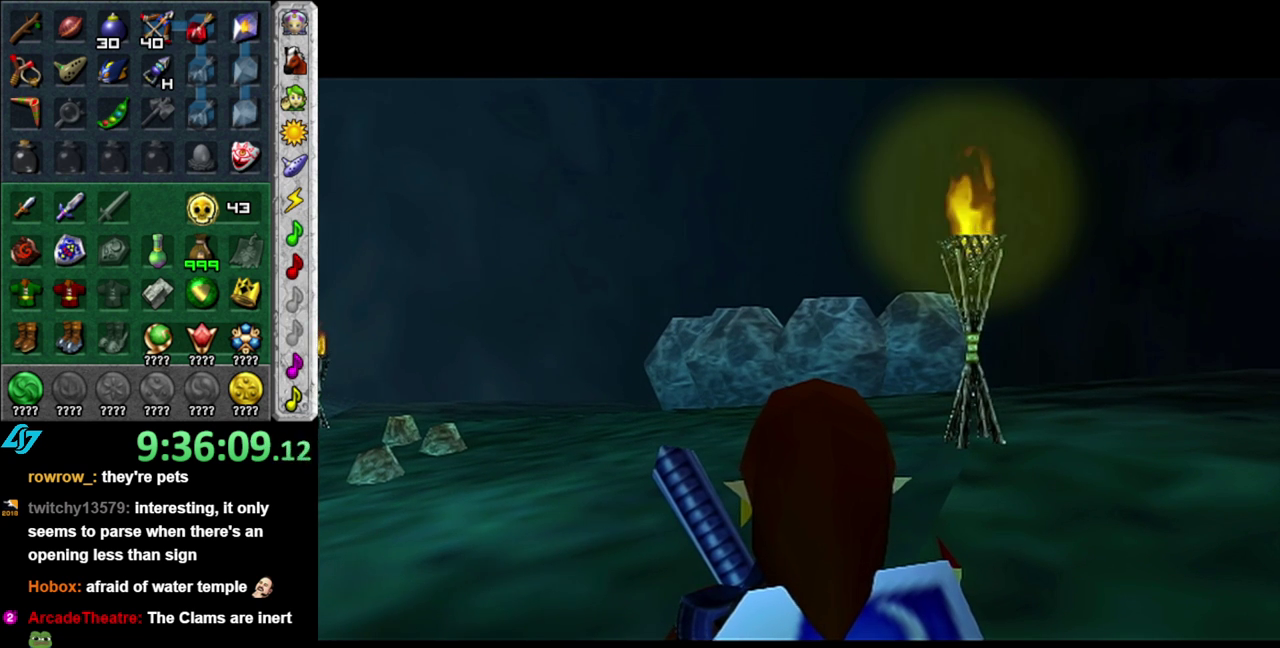
{"buttons": [], "left_stick": "center", "right_stick": "center", "events": []}